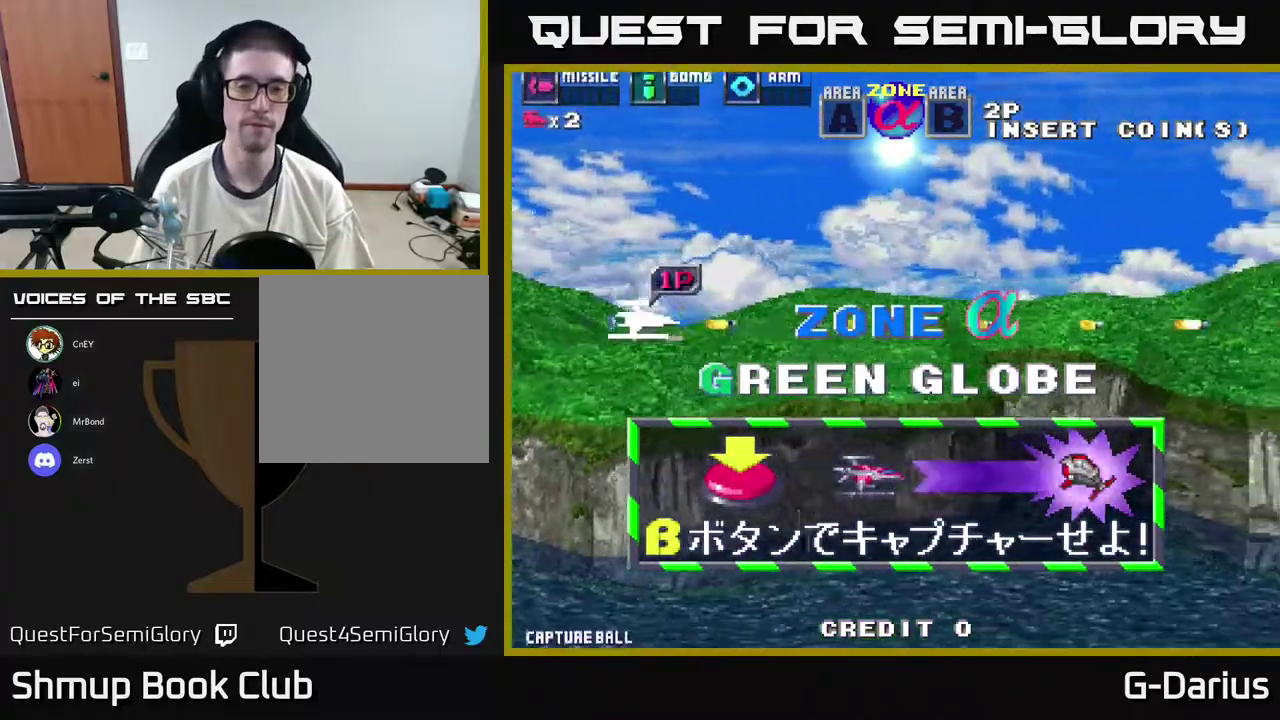
Gameplay with a controller (Xbox layout); each line is a JSON object with the inputs held at the frame after it (dt_ms = milliseconds from this image to that frame). "events" lists button and stick changes between this image and that frame as [ms after this image, input, new state], when the widget could be followed in between. Not read: DPAD_RIGHT L3 R3 left_stick.
{"dt_ms": 600, "buttons": ["A"], "right_stick": "center", "events": [[33, "A", "down"], [267, "A", "up"], [533, "A", "down"]]}
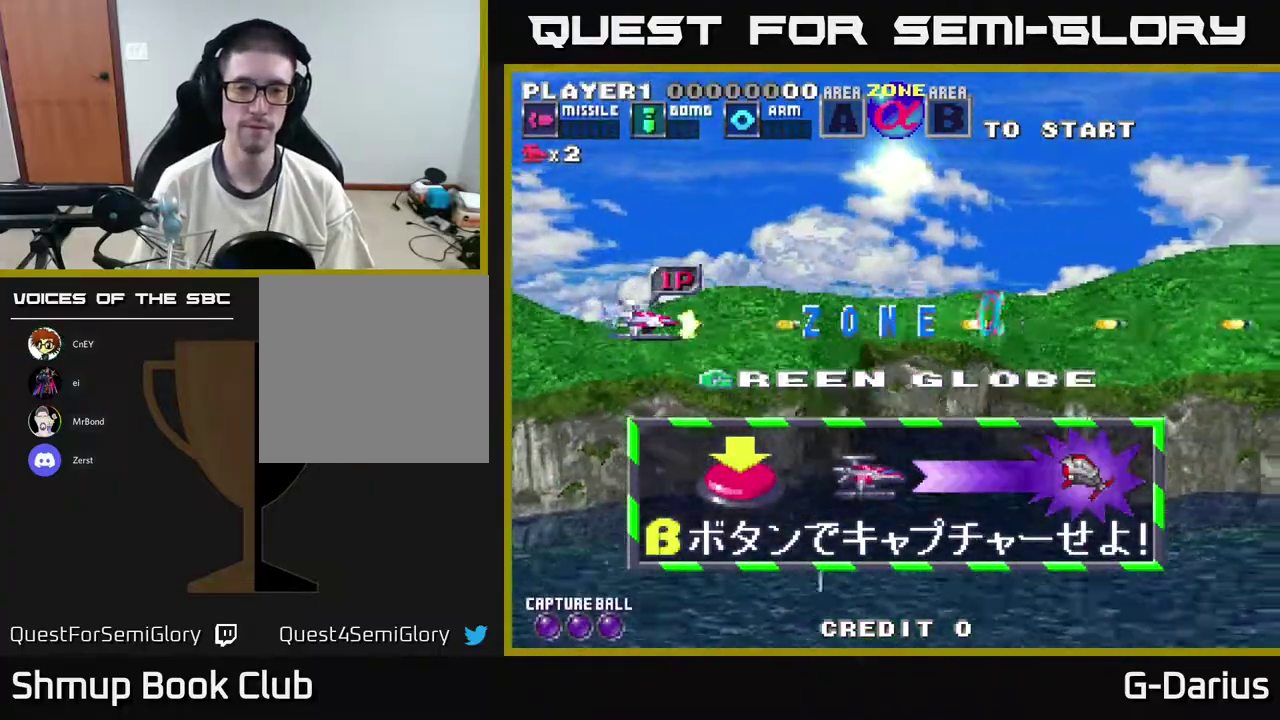
{"dt_ms": 400, "buttons": ["A"], "right_stick": "center", "events": []}
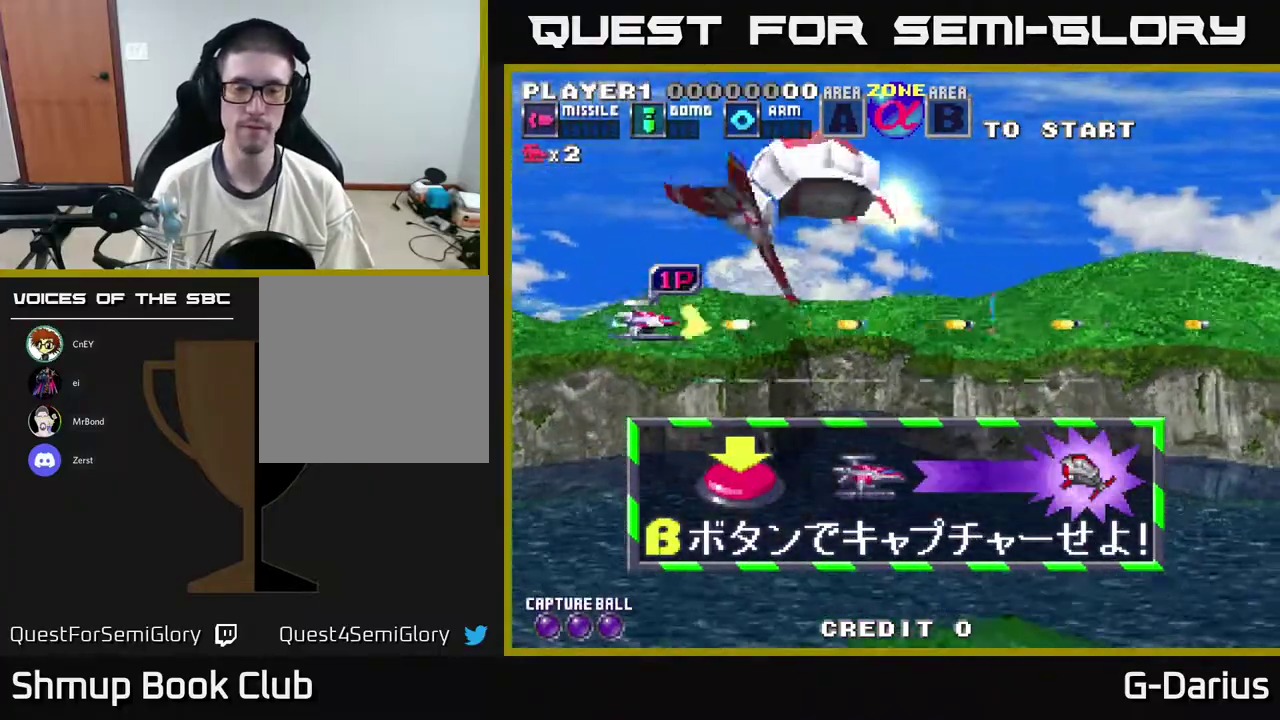
{"dt_ms": 500, "buttons": [], "right_stick": "center", "events": [[33, "DPAD_DOWN", "down"], [250, "DPAD_DOWN", "up"], [317, "A", "up"]]}
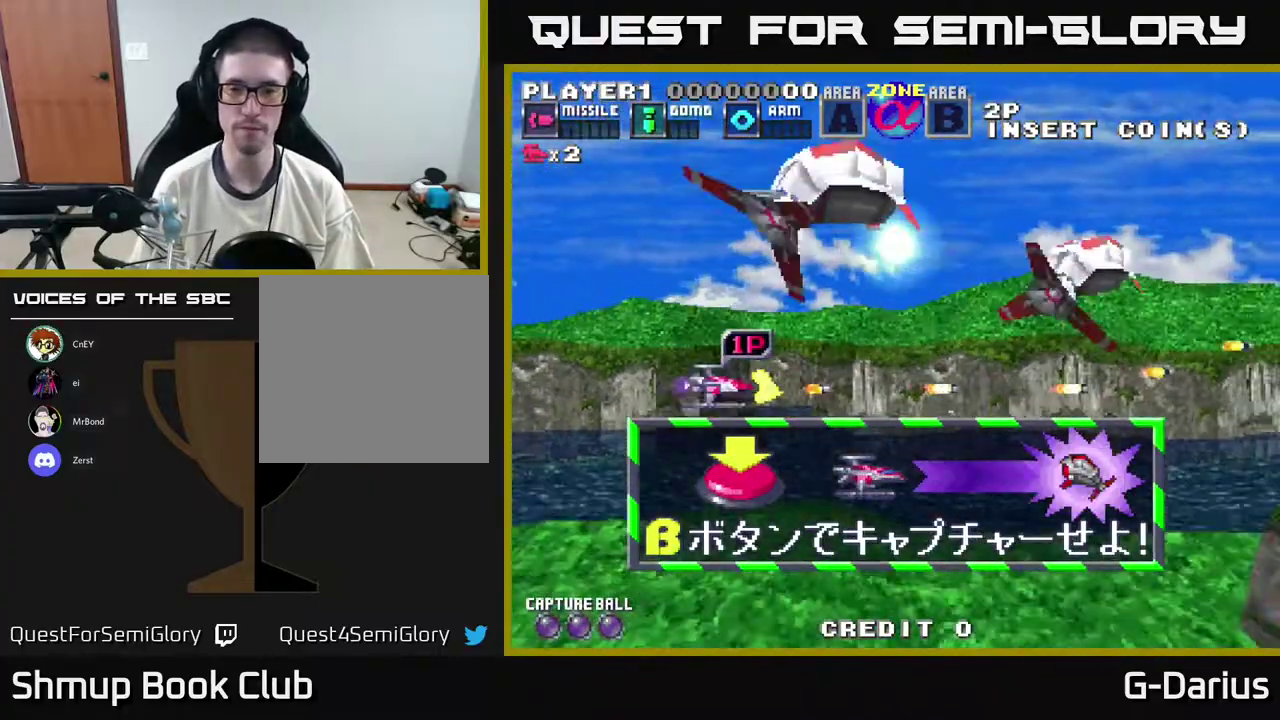
{"dt_ms": 500, "buttons": ["DPAD_UP"], "right_stick": "center", "events": [[433, "DPAD_UP", "down"]]}
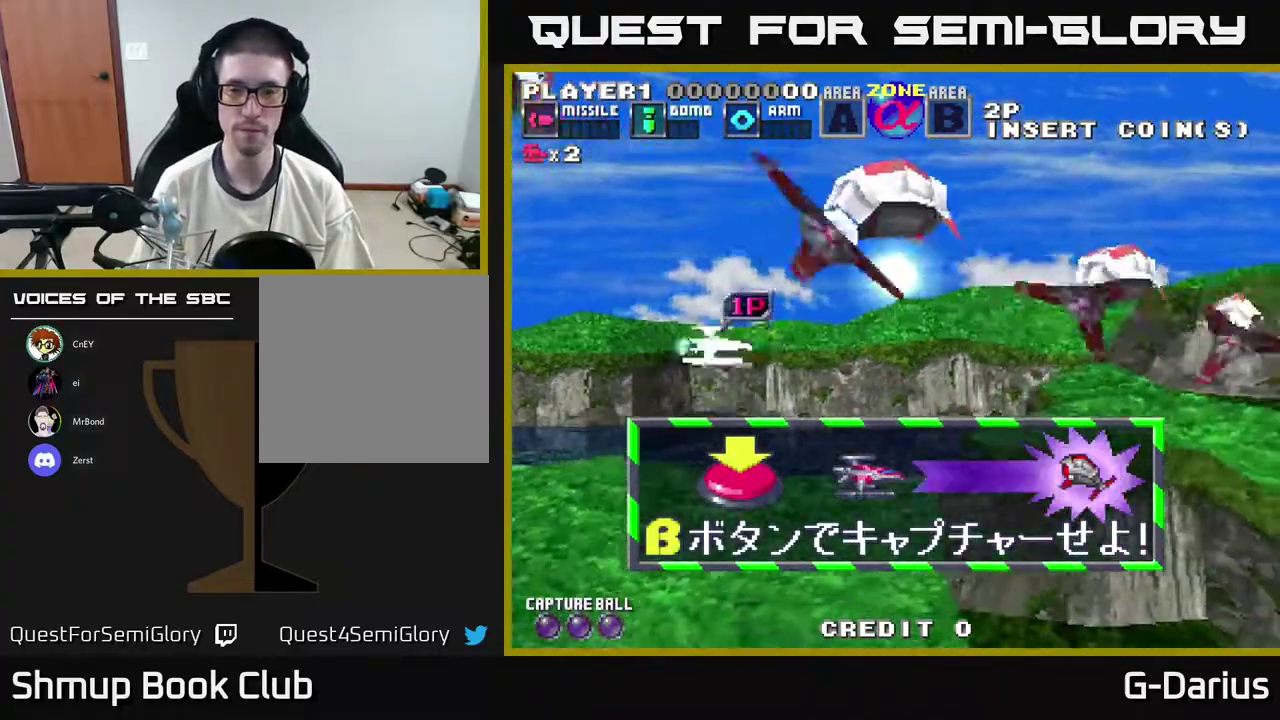
{"dt_ms": 500, "buttons": [], "right_stick": "center", "events": [[83, "DPAD_UP", "up"], [383, "DPAD_DOWN", "down"], [467, "DPAD_DOWN", "up"]]}
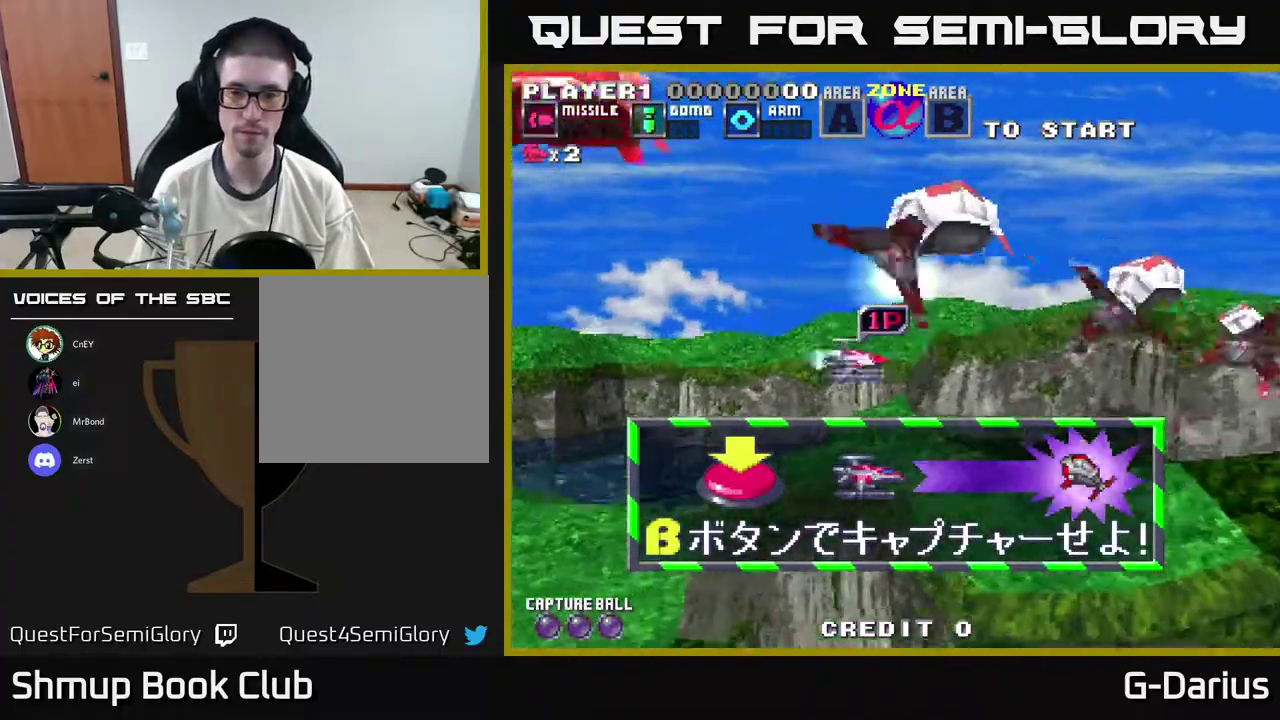
{"dt_ms": 600, "buttons": ["A"], "right_stick": "center", "events": [[383, "DPAD_DOWN", "down"], [417, "X", "down"], [467, "DPAD_DOWN", "up"], [483, "A", "down"], [517, "X", "up"]]}
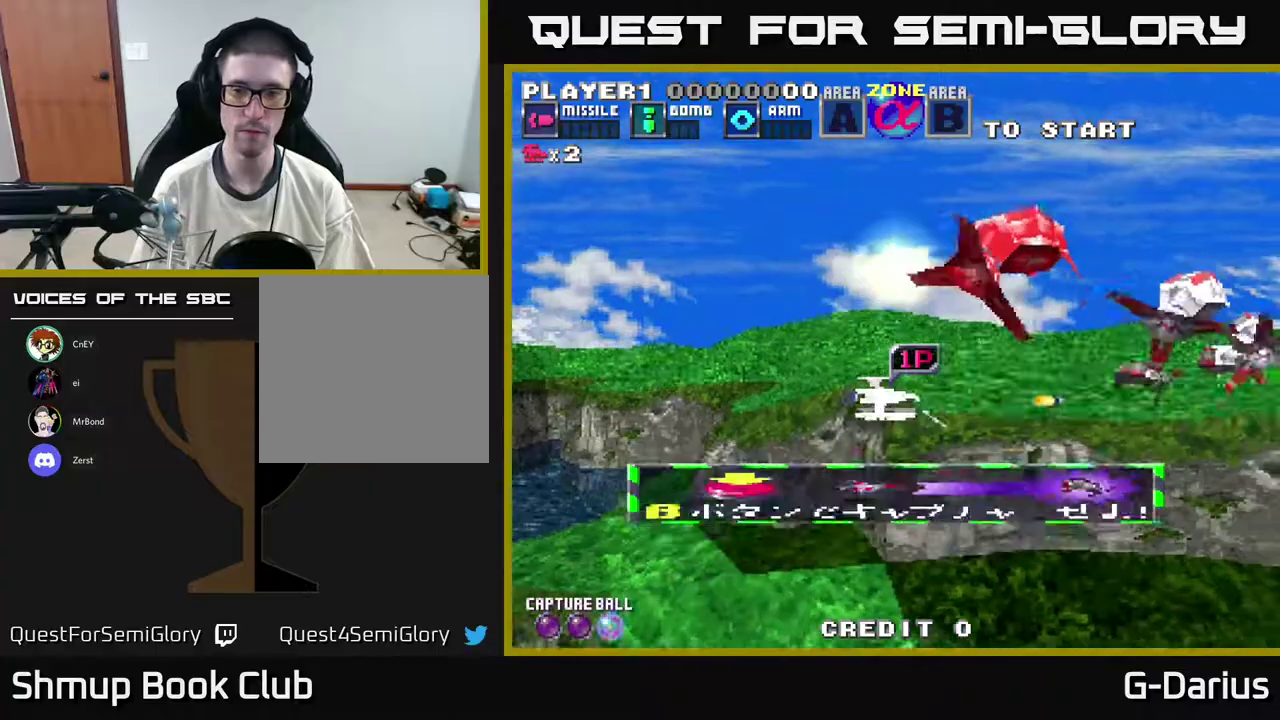
{"dt_ms": 400, "buttons": ["A"], "right_stick": "center", "events": [[183, "DPAD_UP", "down"], [267, "DPAD_UP", "up"]]}
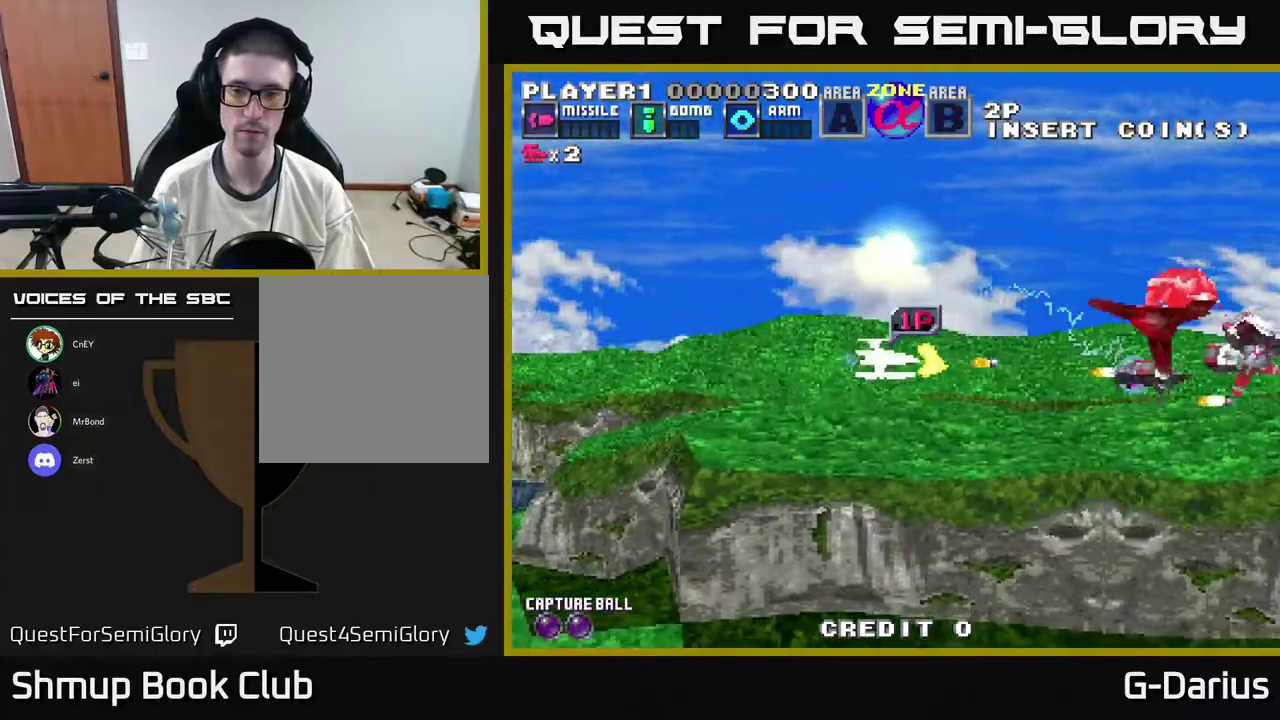
{"dt_ms": 700, "buttons": ["A", "DPAD_LEFT"], "right_stick": "center", "events": [[667, "DPAD_LEFT", "down"]]}
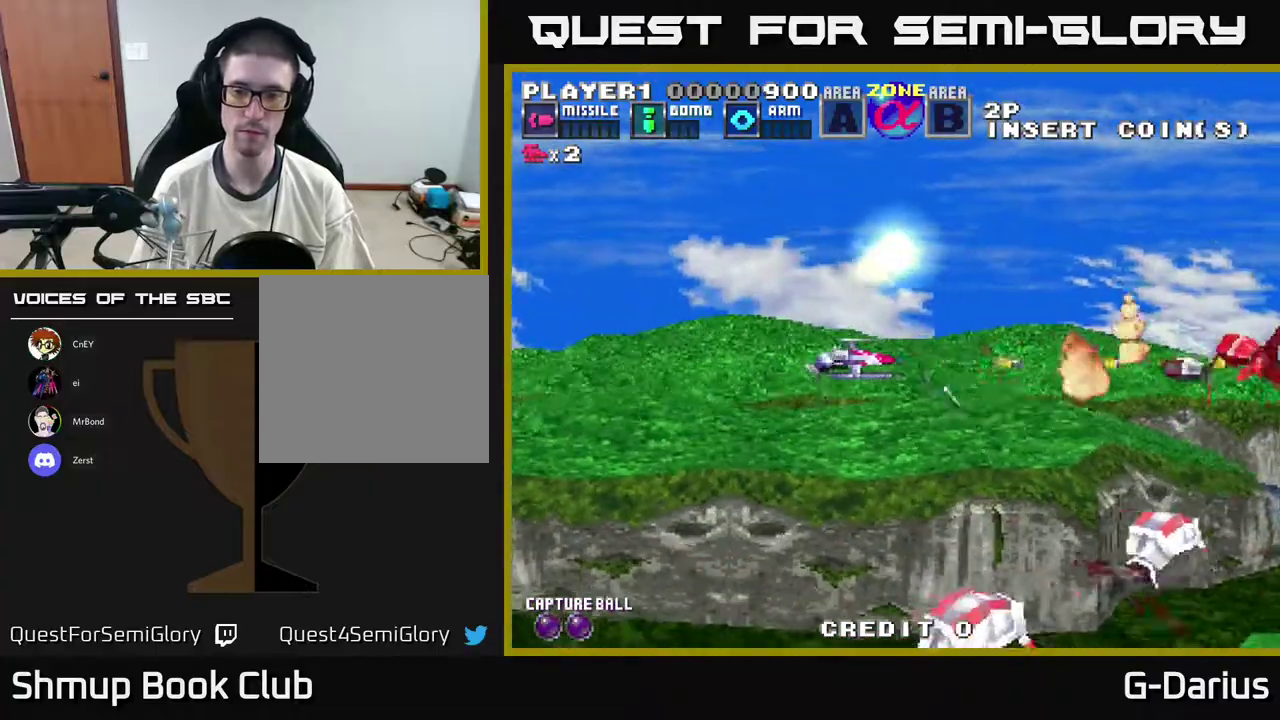
{"dt_ms": 300, "buttons": ["A"], "right_stick": "center", "events": [[83, "DPAD_LEFT", "up"]]}
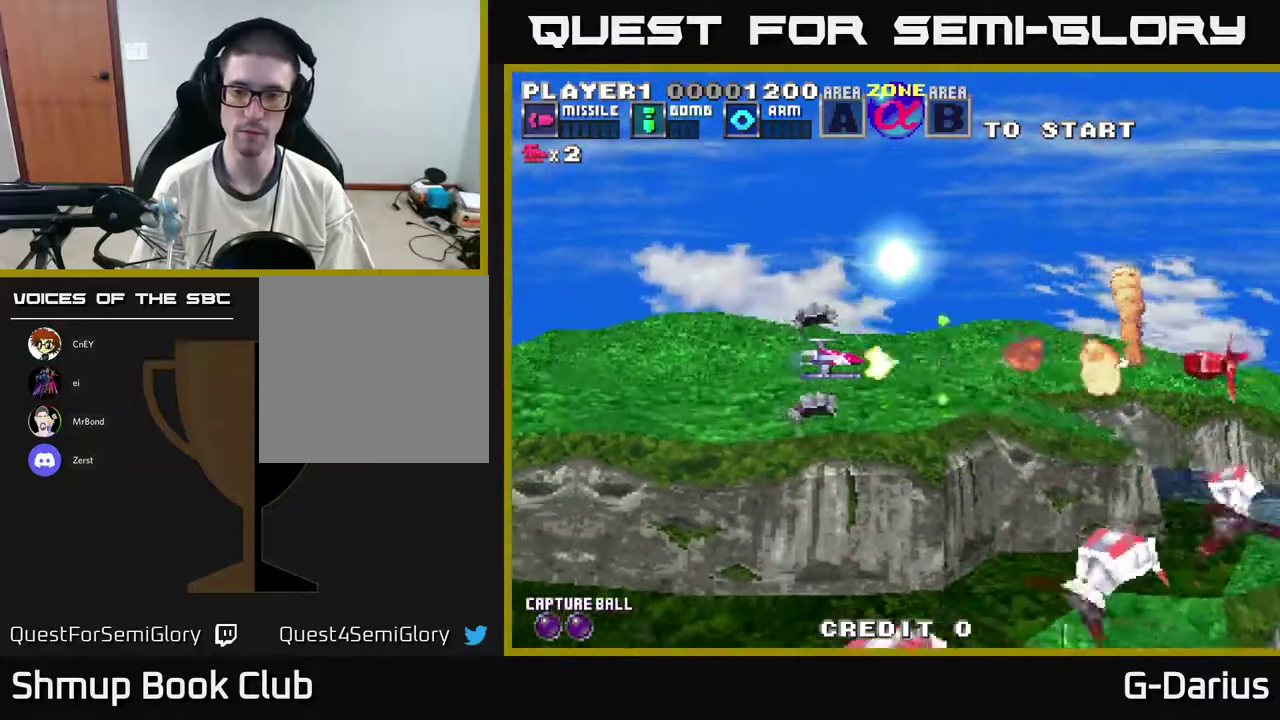
{"dt_ms": 500, "buttons": ["A"], "right_stick": "center", "events": []}
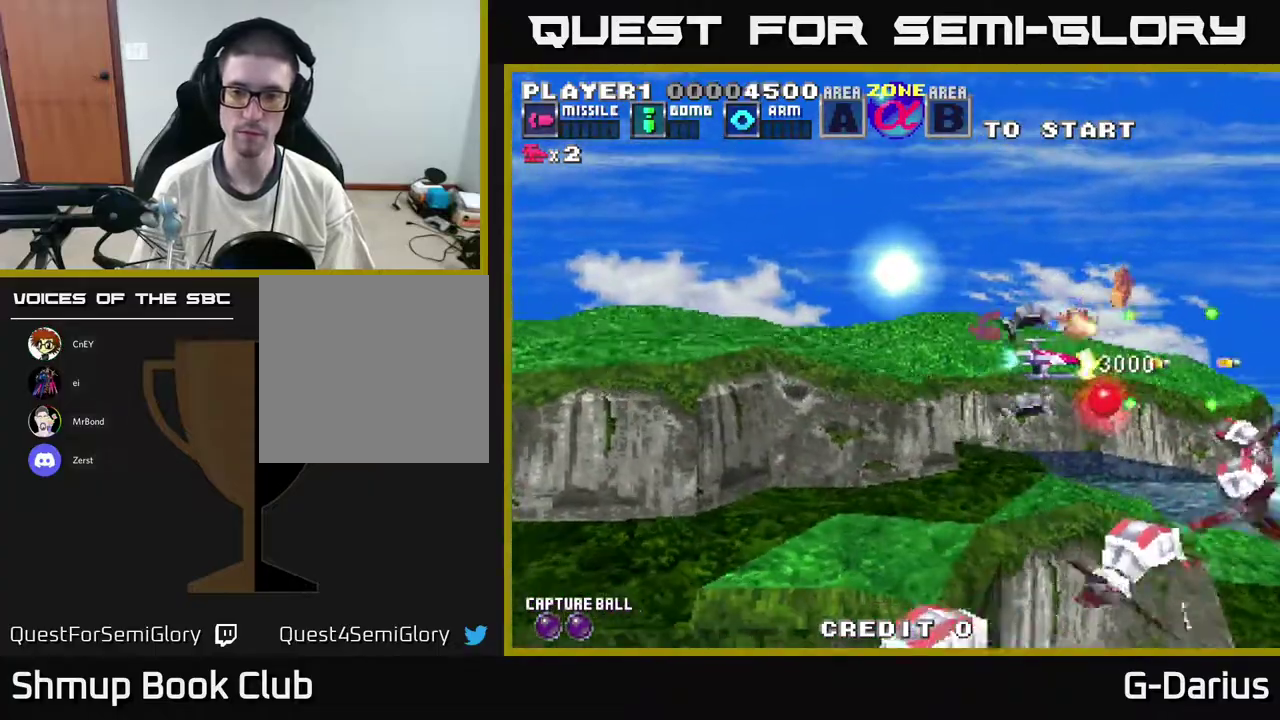
{"dt_ms": 300, "buttons": ["A", "DPAD_LEFT"], "right_stick": "center", "events": [[117, "DPAD_DOWN", "down"], [200, "DPAD_LEFT", "down"], [267, "DPAD_DOWN", "up"]]}
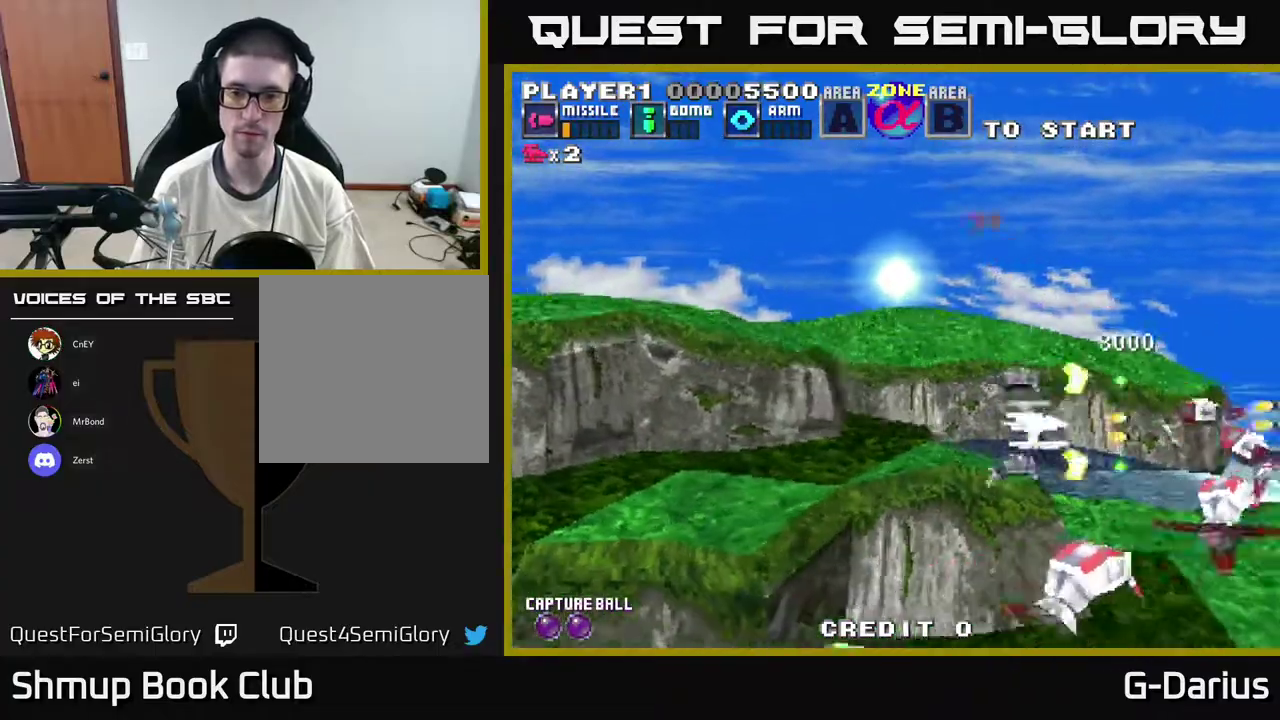
{"dt_ms": 700, "buttons": ["A", "DPAD_LEFT"], "right_stick": "center", "events": [[33, "DPAD_UP", "down"], [317, "DPAD_UP", "up"], [517, "DPAD_UP", "down"], [550, "DPAD_LEFT", "up"], [650, "DPAD_LEFT", "down"], [667, "DPAD_UP", "up"]]}
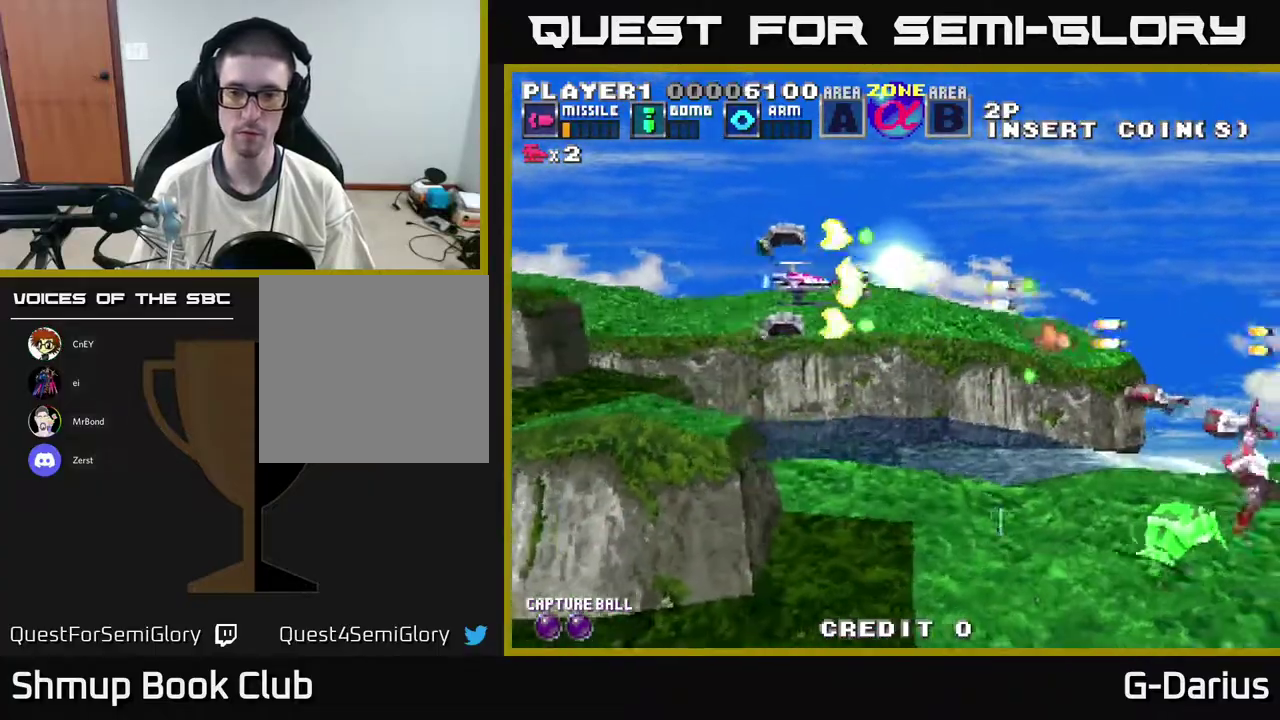
{"dt_ms": 500, "buttons": ["A"], "right_stick": "center", "events": [[150, "DPAD_LEFT", "up"]]}
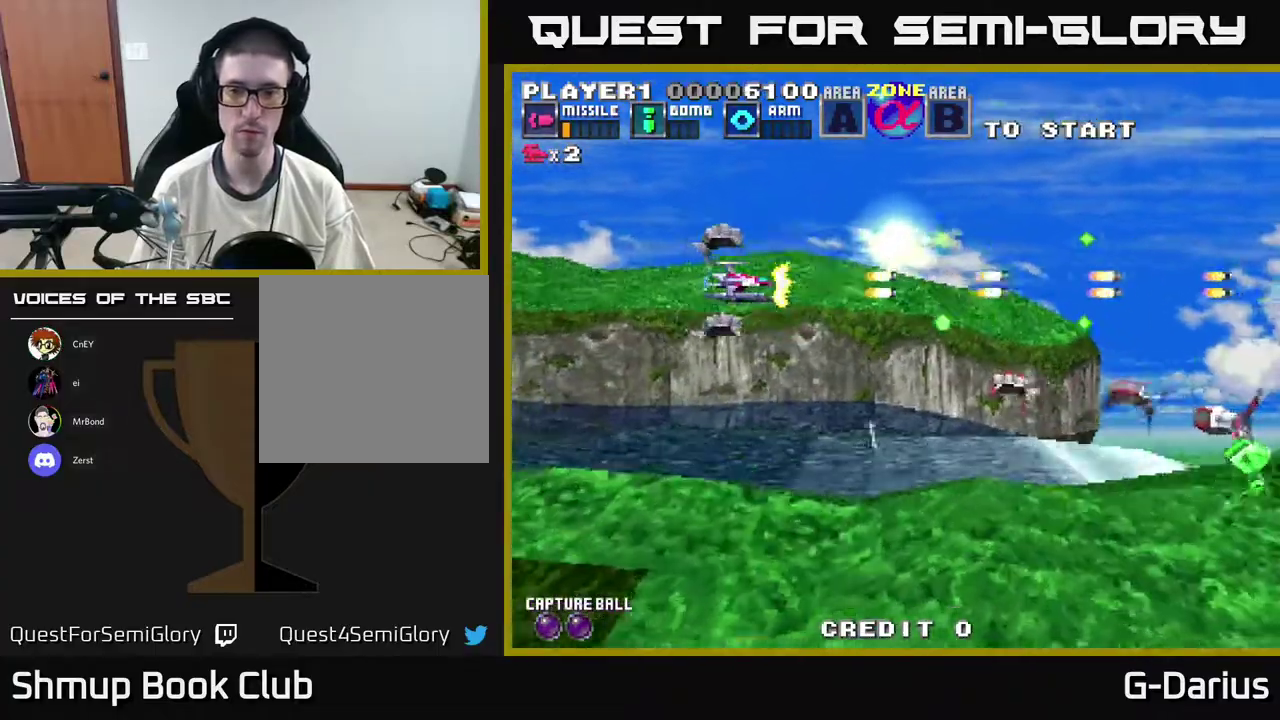
{"dt_ms": 500, "buttons": ["A"], "right_stick": "center", "events": [[133, "DPAD_DOWN", "down"], [250, "DPAD_DOWN", "up"]]}
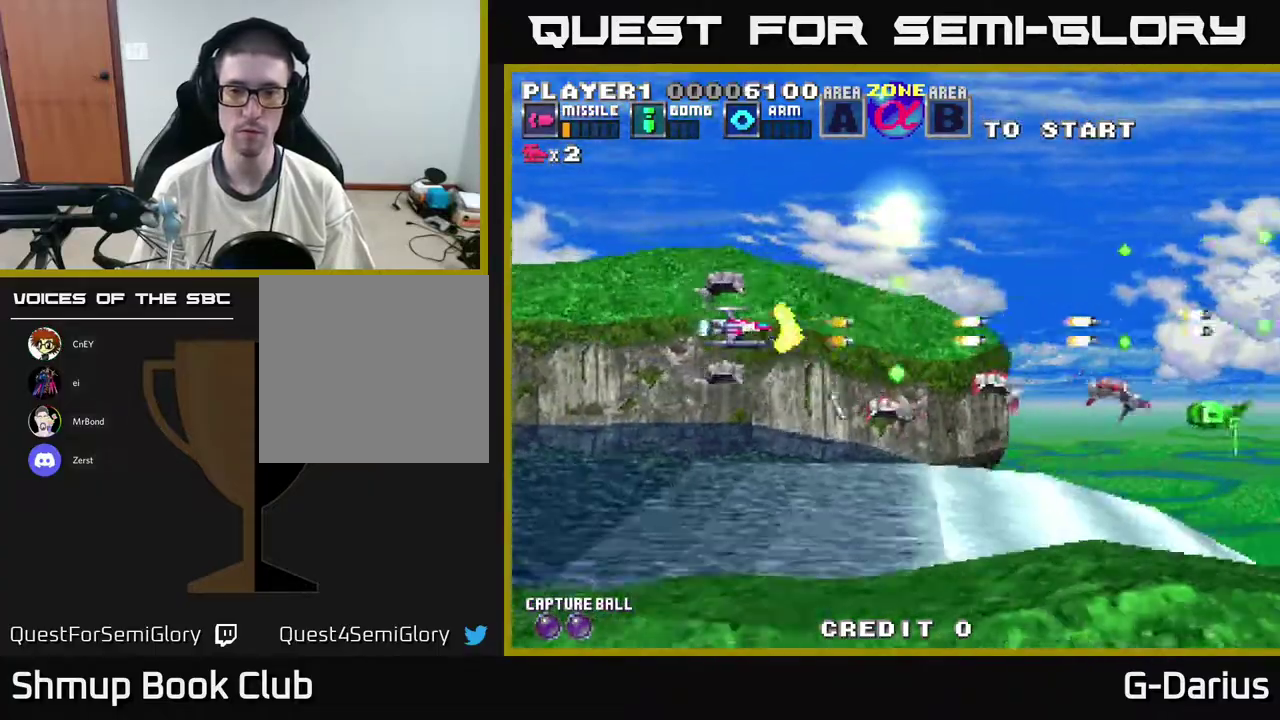
{"dt_ms": 300, "buttons": ["A", "DPAD_DOWN"], "right_stick": "center", "events": [[250, "DPAD_DOWN", "down"]]}
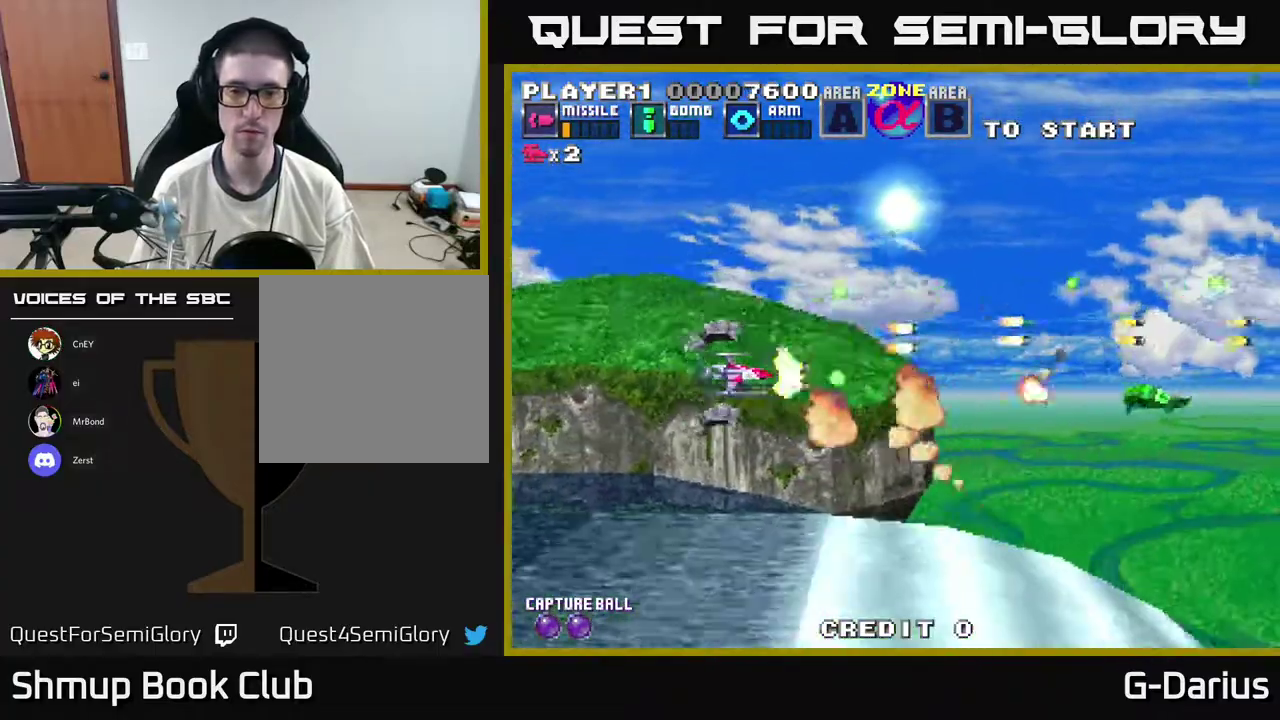
{"dt_ms": 800, "buttons": ["A", "DPAD_DOWN"], "right_stick": "center", "events": [[33, "DPAD_DOWN", "up"], [500, "DPAD_UP", "down"], [700, "DPAD_LEFT", "down"], [750, "DPAD_UP", "up"], [800, "DPAD_DOWN", "down"], [800, "DPAD_LEFT", "up"]]}
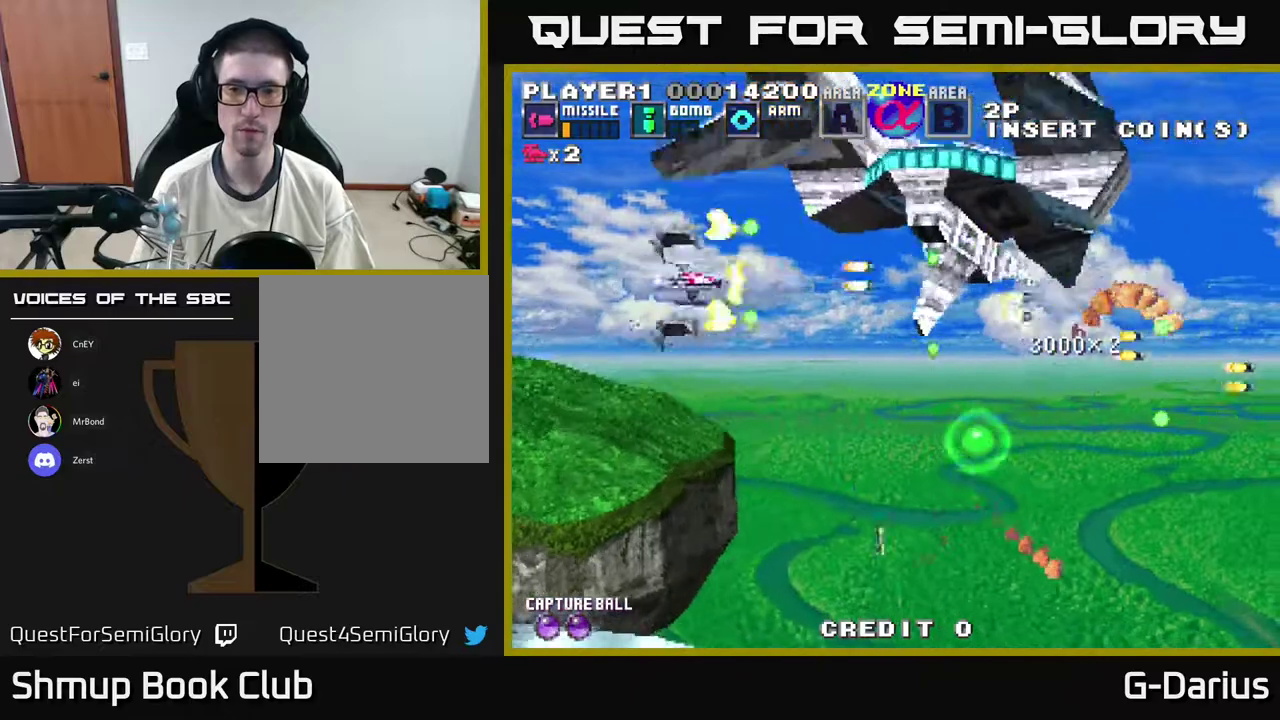
{"dt_ms": 400, "buttons": ["A"], "right_stick": "center", "events": [[300, "DPAD_DOWN", "up"]]}
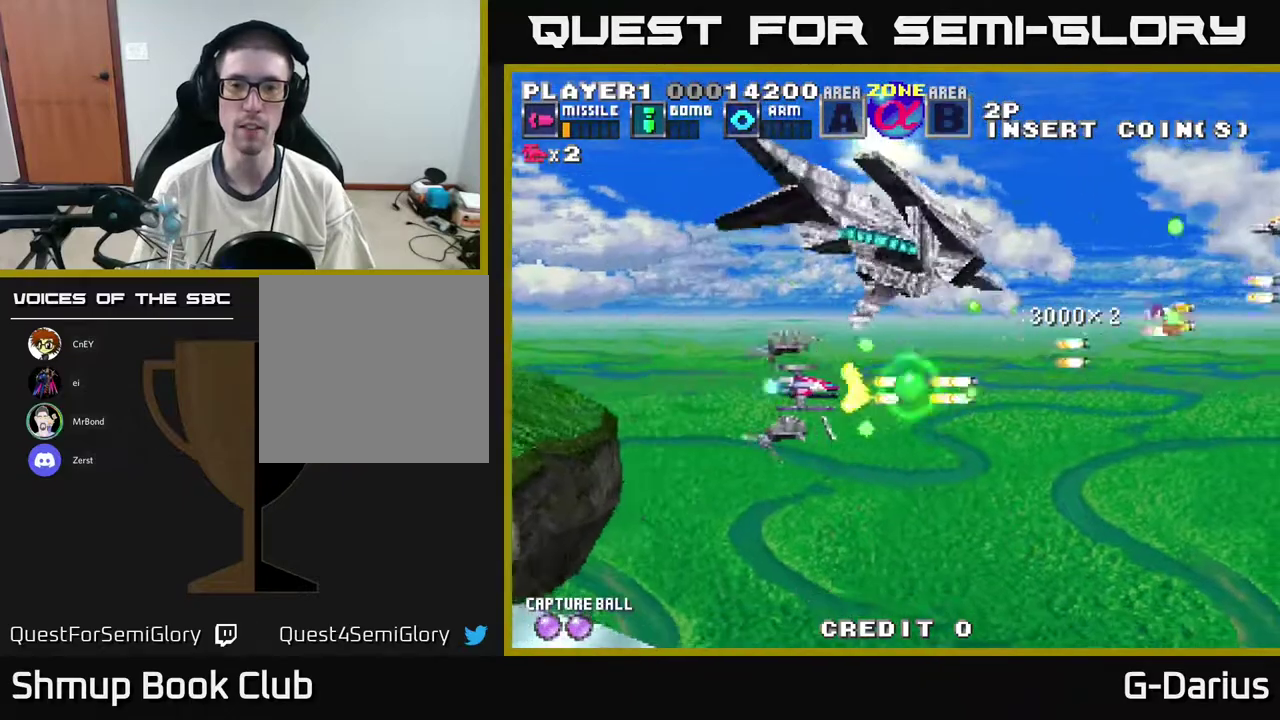
{"dt_ms": 300, "buttons": ["A", "DPAD_UP"], "right_stick": "center", "events": [[283, "DPAD_UP", "down"]]}
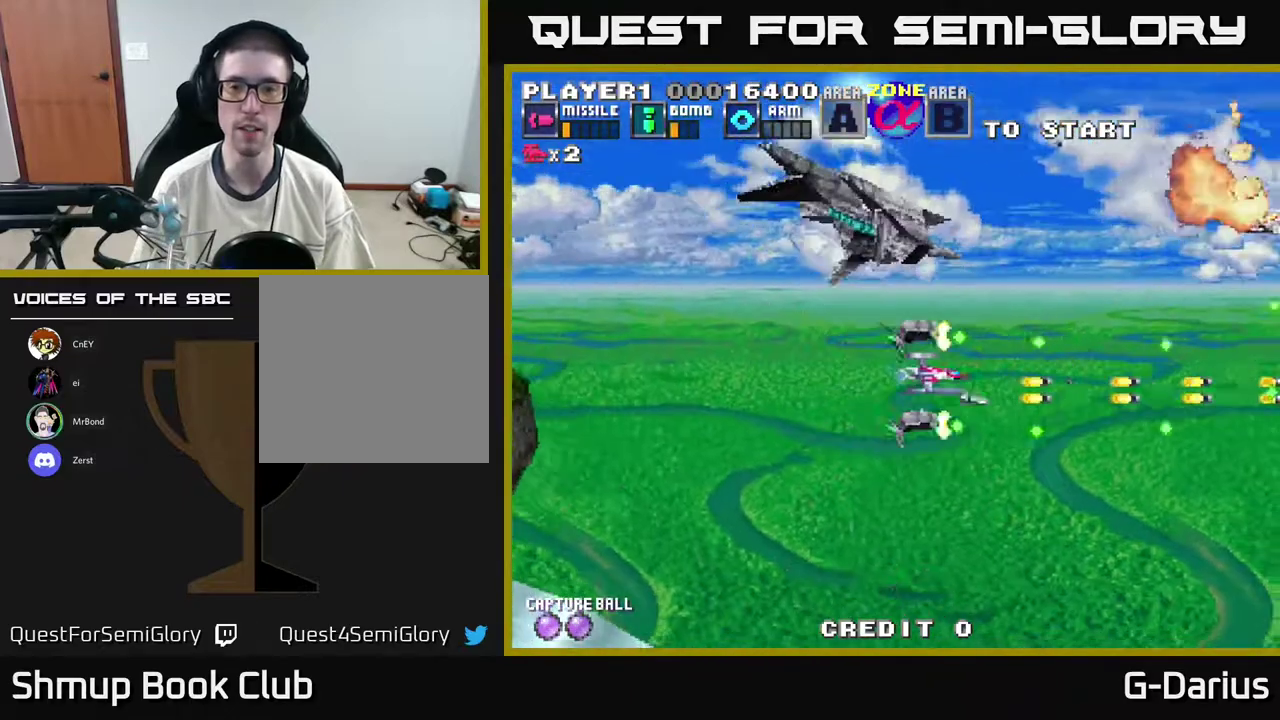
{"dt_ms": 700, "buttons": ["A"], "right_stick": "center", "events": [[83, "DPAD_LEFT", "down"], [233, "DPAD_UP", "up"], [267, "DPAD_LEFT", "up"]]}
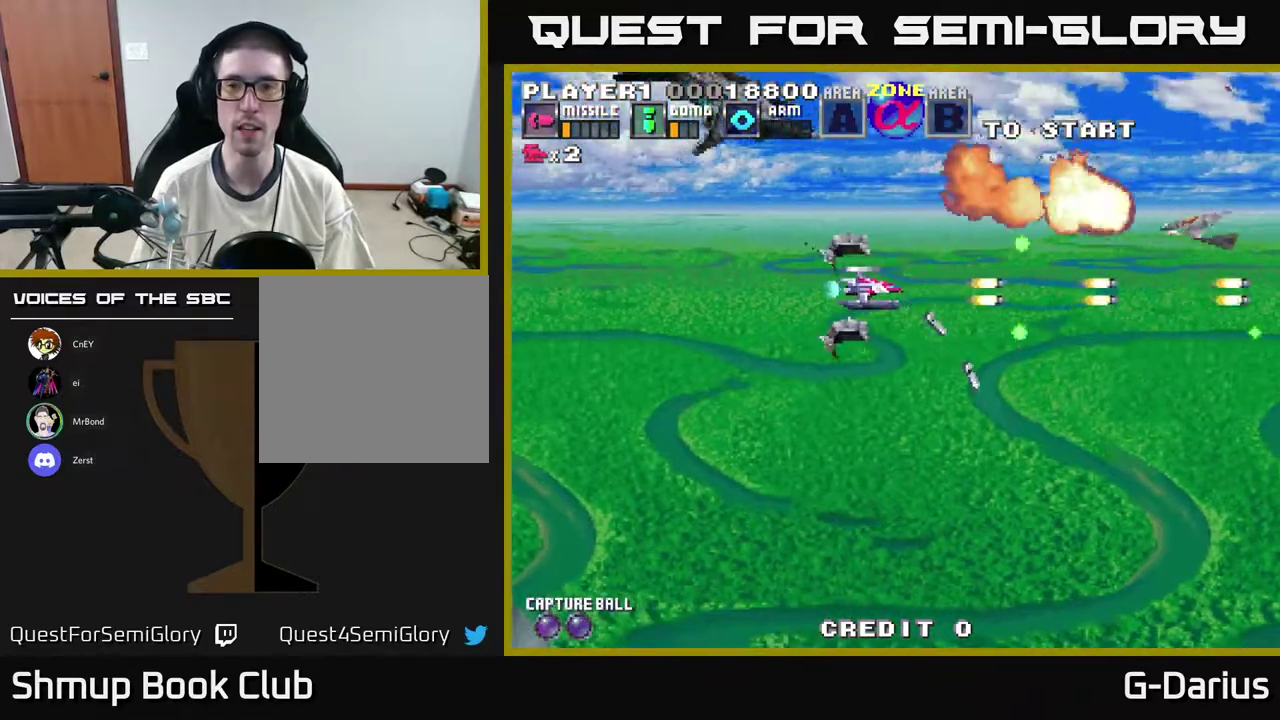
{"dt_ms": 500, "buttons": ["A"], "right_stick": "center", "events": []}
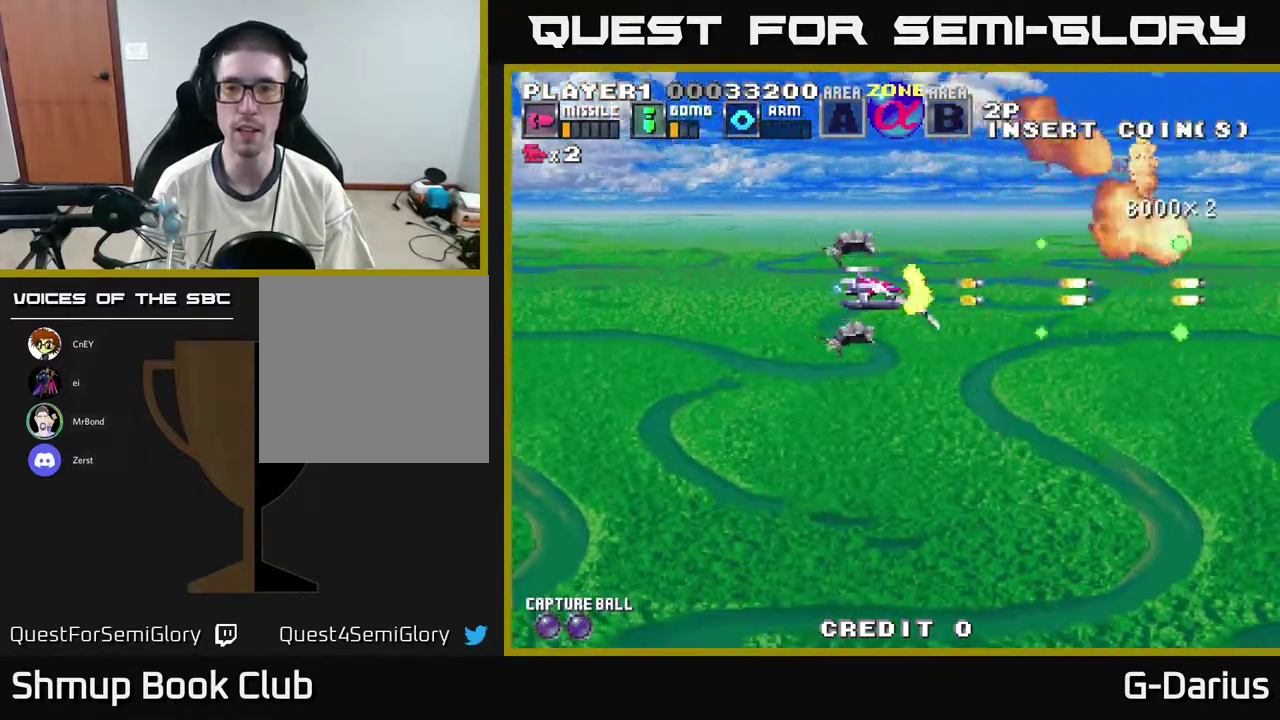
{"dt_ms": 500, "buttons": ["A"], "right_stick": "center", "events": []}
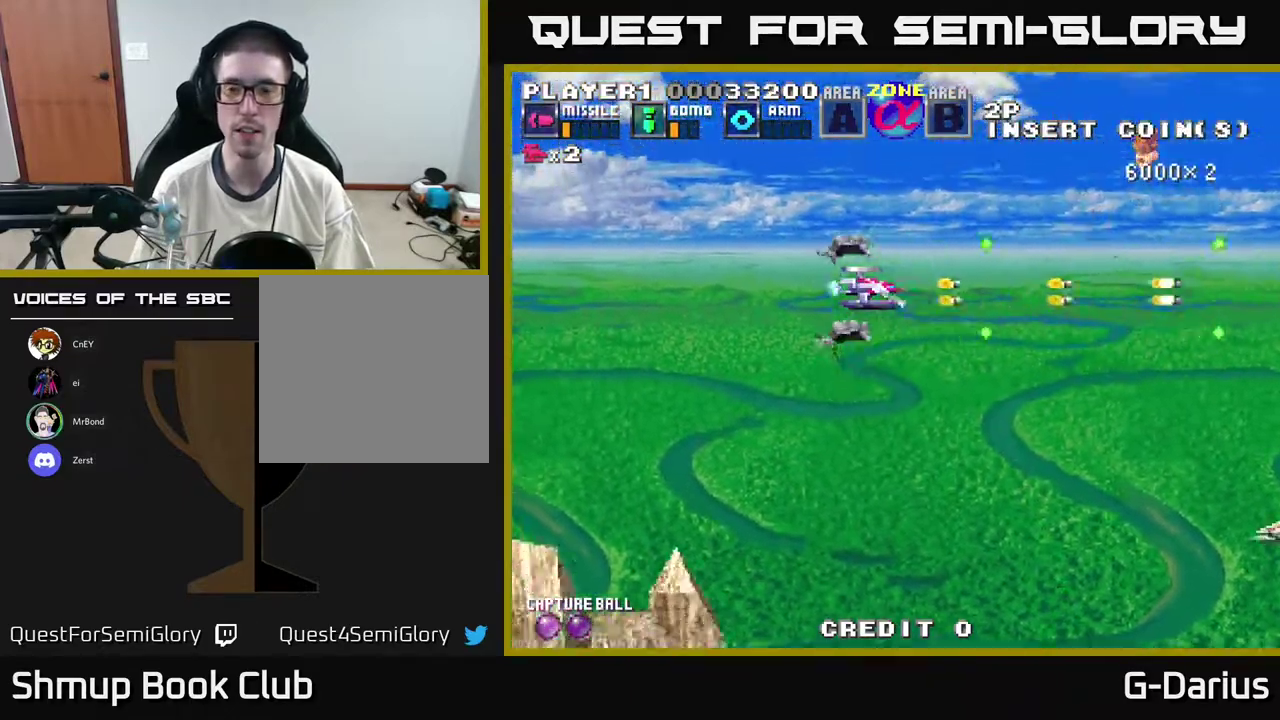
{"dt_ms": 400, "buttons": ["A", "DPAD_DOWN"], "right_stick": "center", "events": [[117, "DPAD_LEFT", "down"], [350, "DPAD_DOWN", "down"], [350, "DPAD_LEFT", "up"]]}
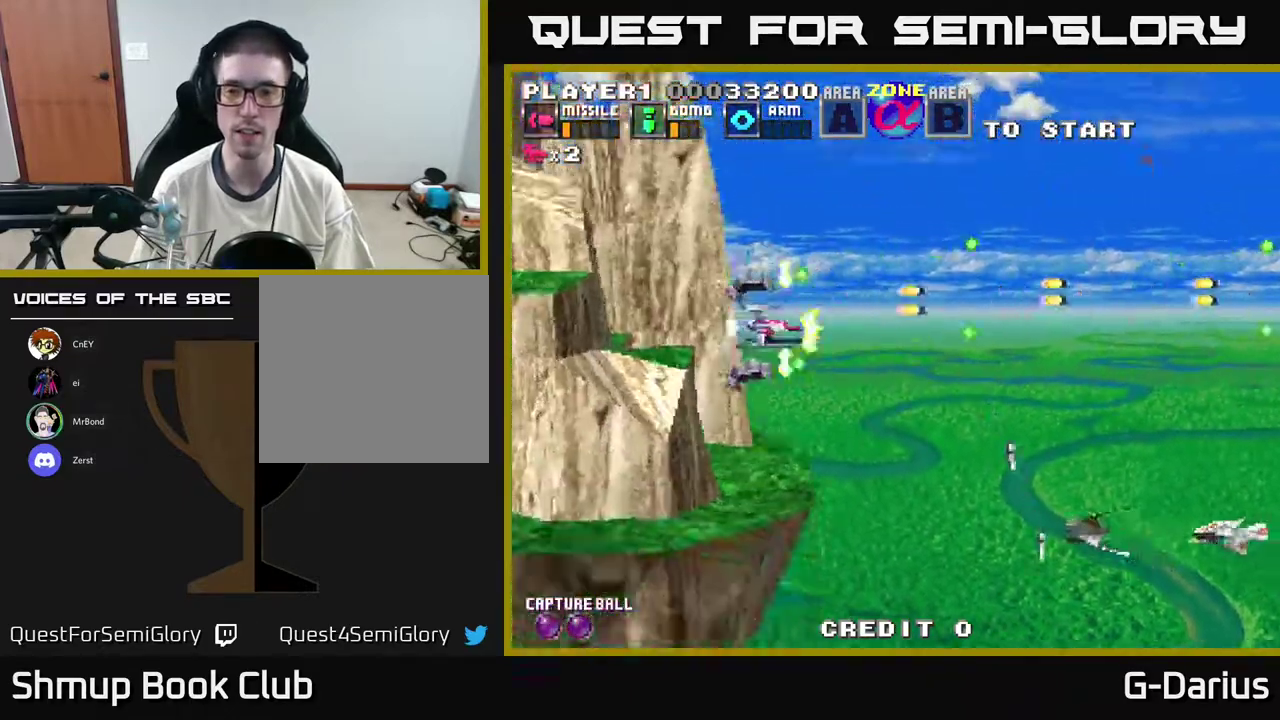
{"dt_ms": 600, "buttons": ["A"], "right_stick": "center", "events": [[300, "DPAD_DOWN", "up"]]}
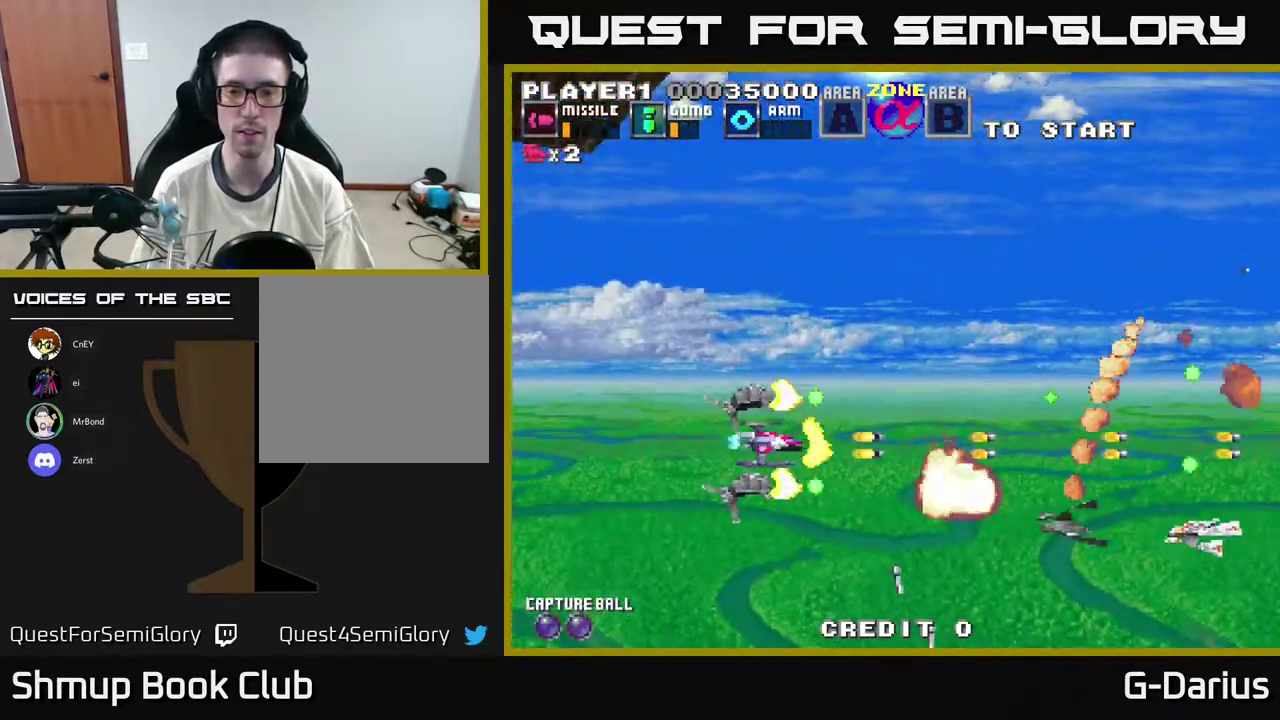
{"dt_ms": 500, "buttons": ["A"], "right_stick": "center", "events": []}
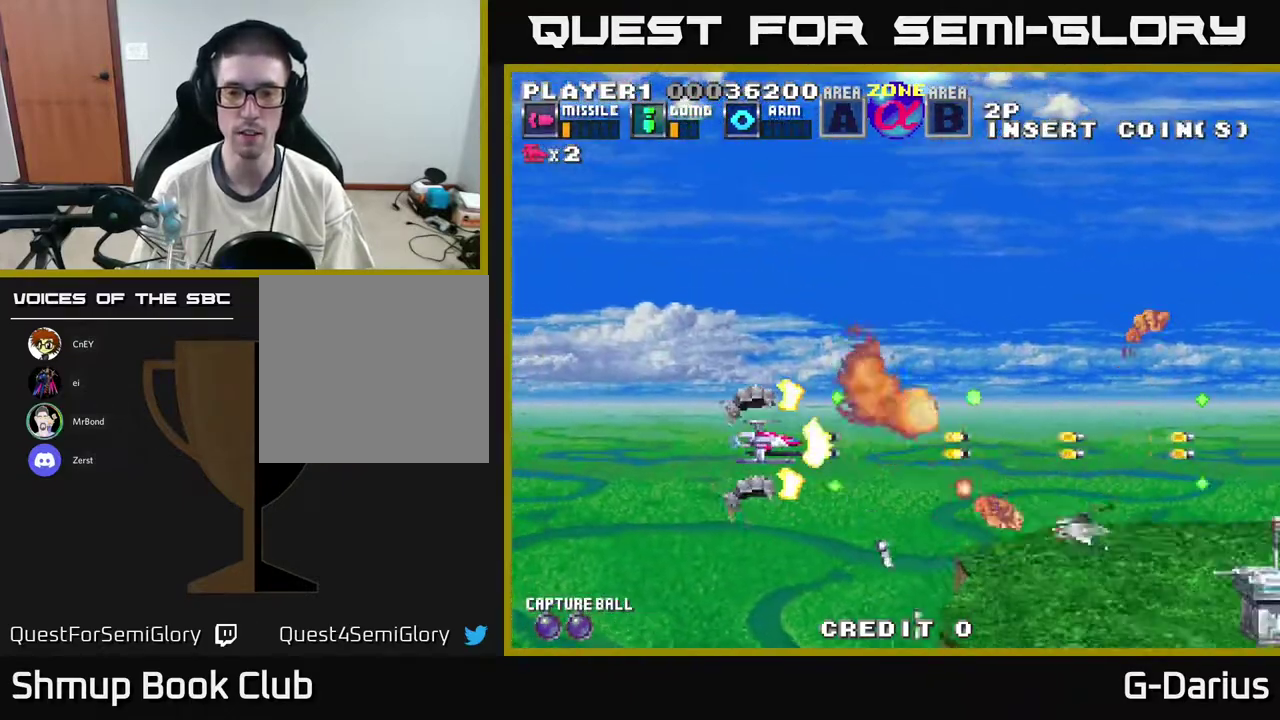
{"dt_ms": 500, "buttons": ["A"], "right_stick": "center", "events": []}
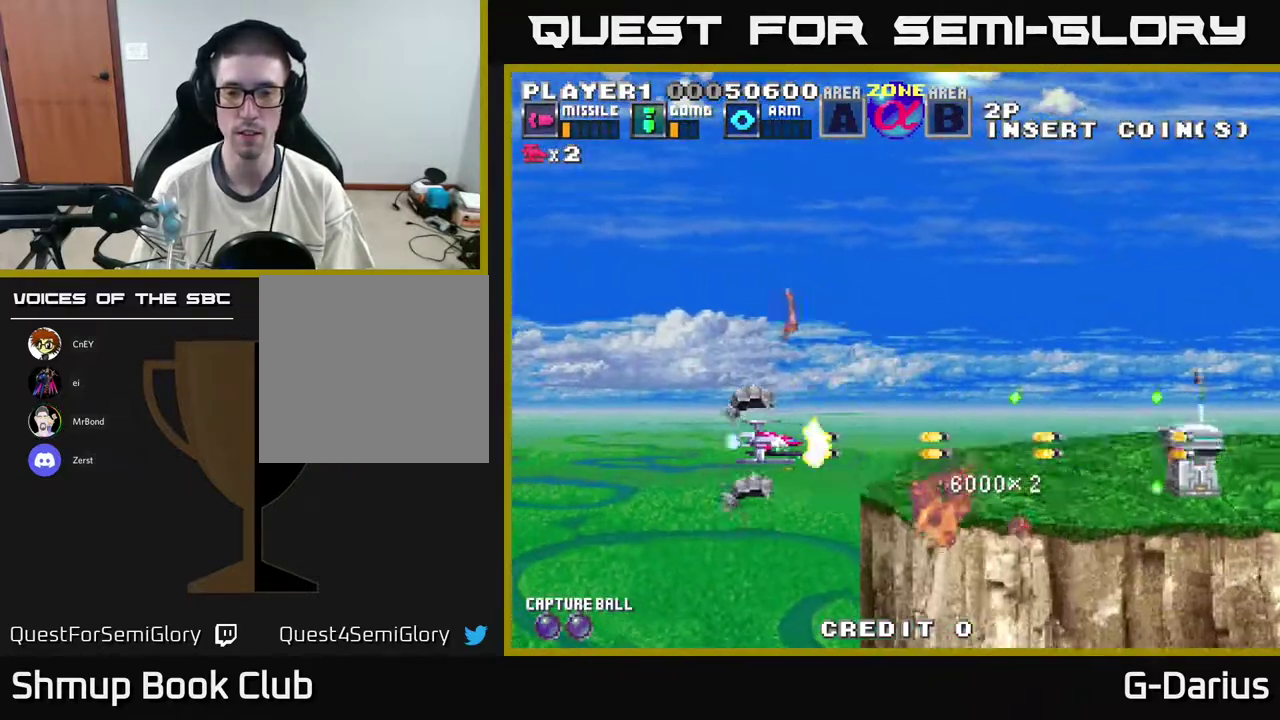
{"dt_ms": 500, "buttons": ["A"], "right_stick": "center", "events": [[117, "DPAD_UP", "down"], [417, "DPAD_UP", "up"]]}
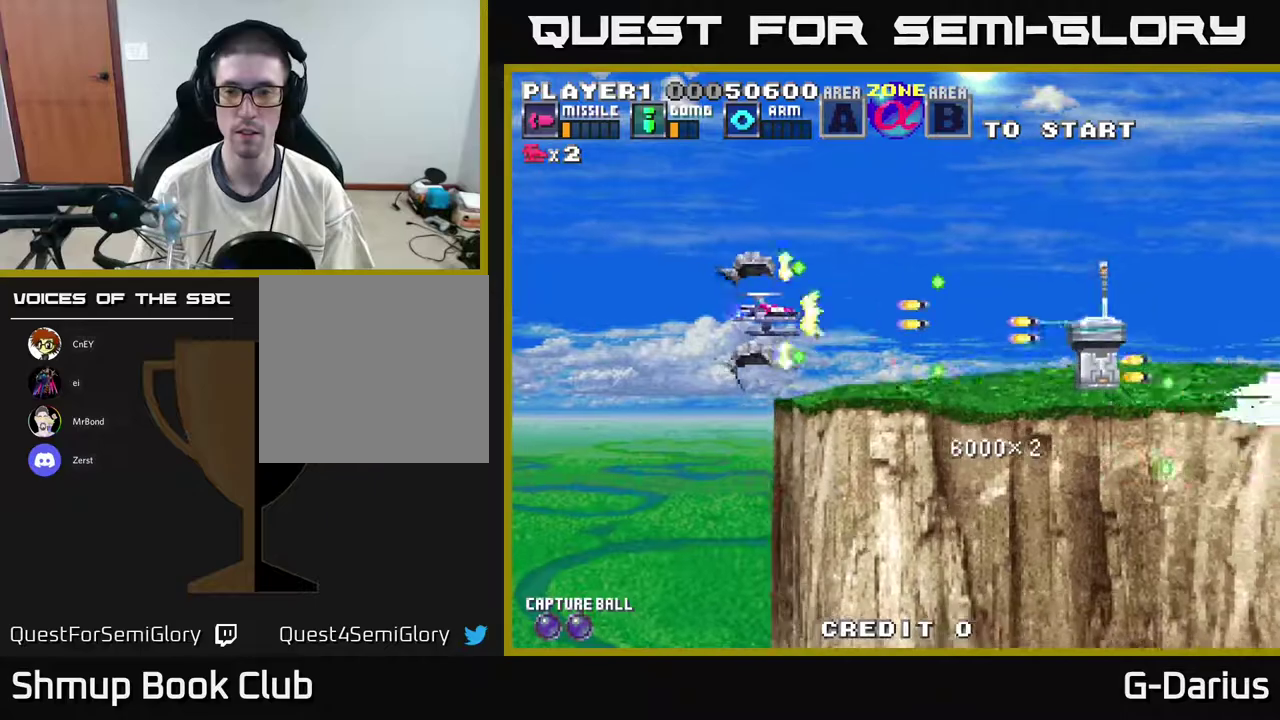
{"dt_ms": 500, "buttons": ["A"], "right_stick": "center", "events": []}
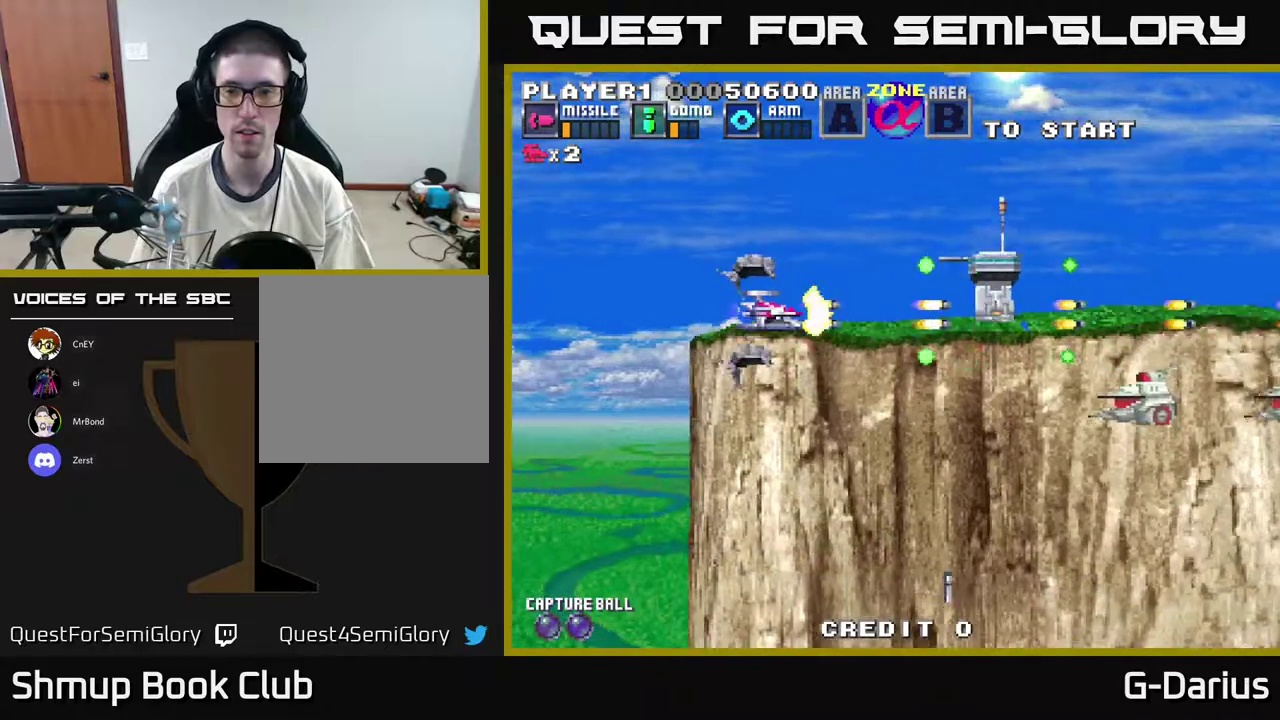
{"dt_ms": 500, "buttons": ["A"], "right_stick": "center", "events": [[33, "DPAD_DOWN", "down"], [83, "DPAD_DOWN", "up"]]}
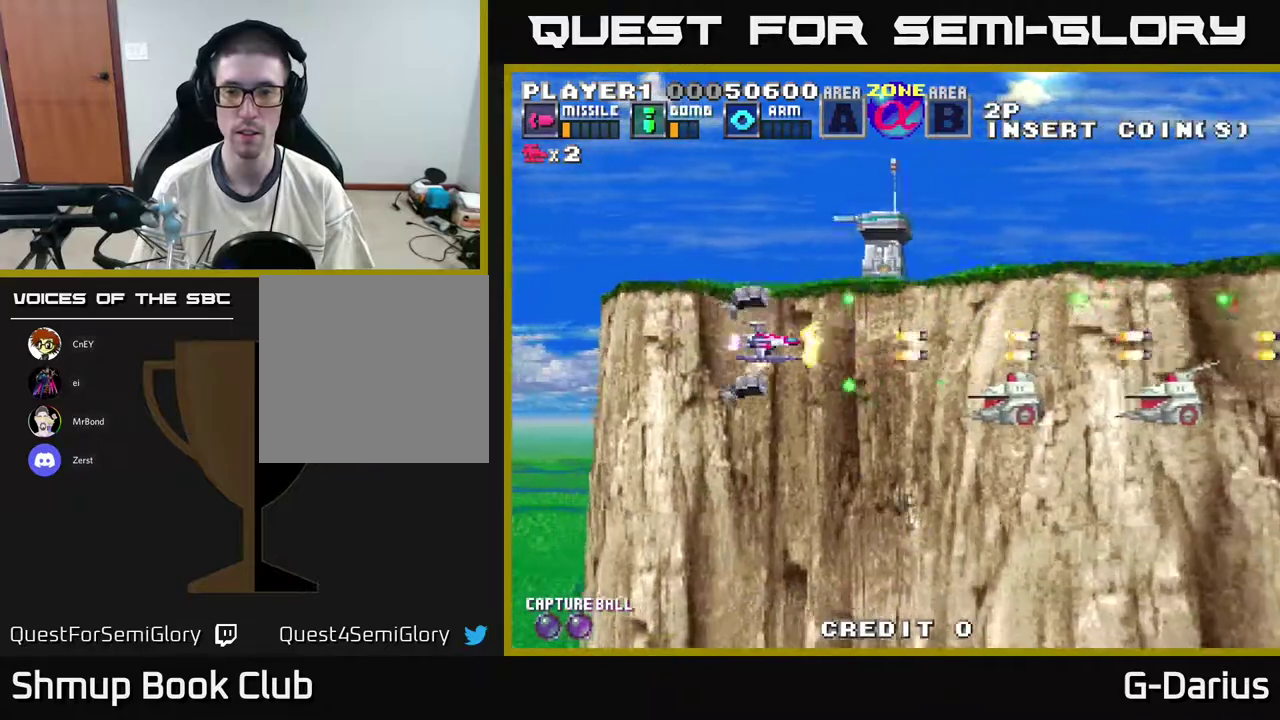
{"dt_ms": 500, "buttons": ["A"], "right_stick": "center", "events": []}
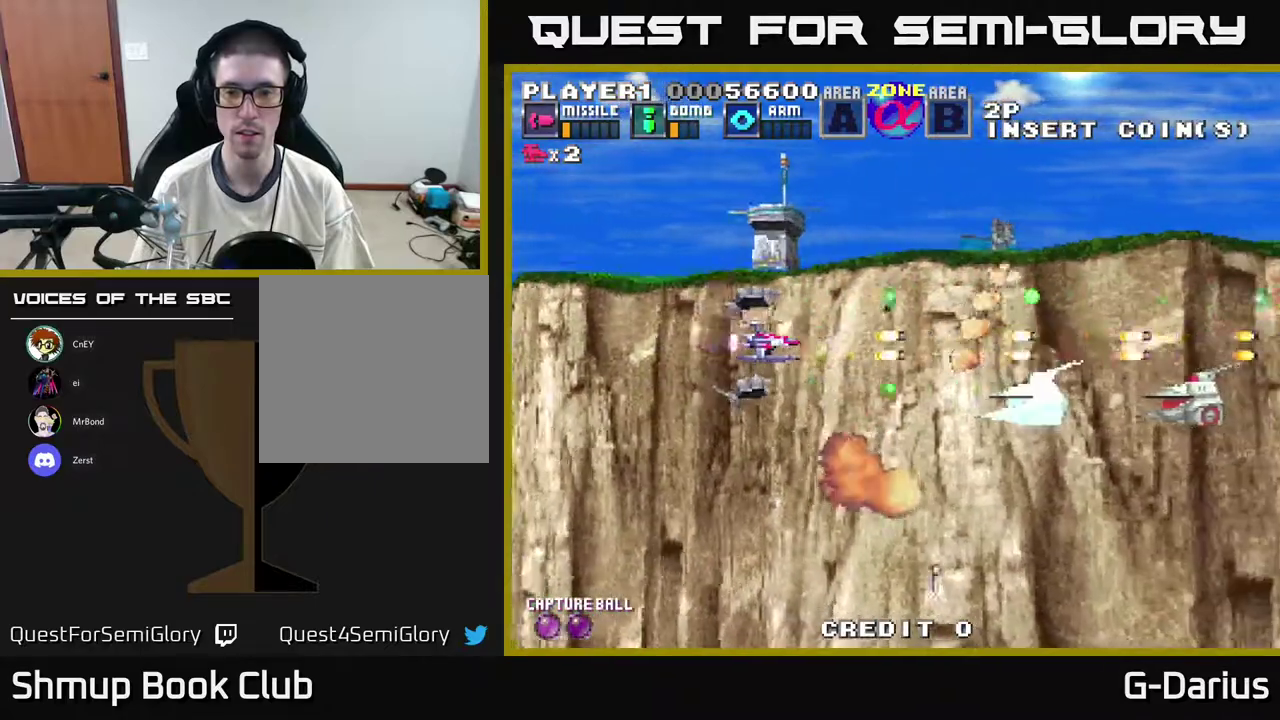
{"dt_ms": 500, "buttons": ["A"], "right_stick": "center", "events": []}
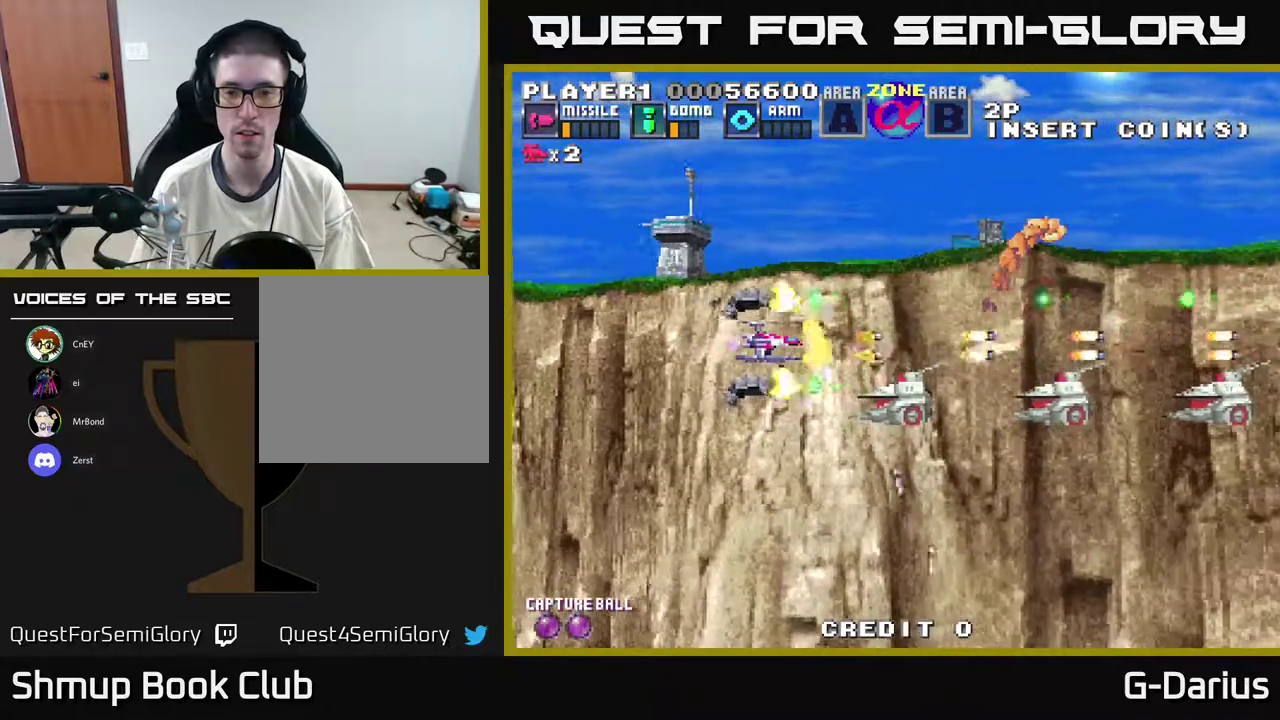
{"dt_ms": 500, "buttons": ["A"], "right_stick": "center", "events": []}